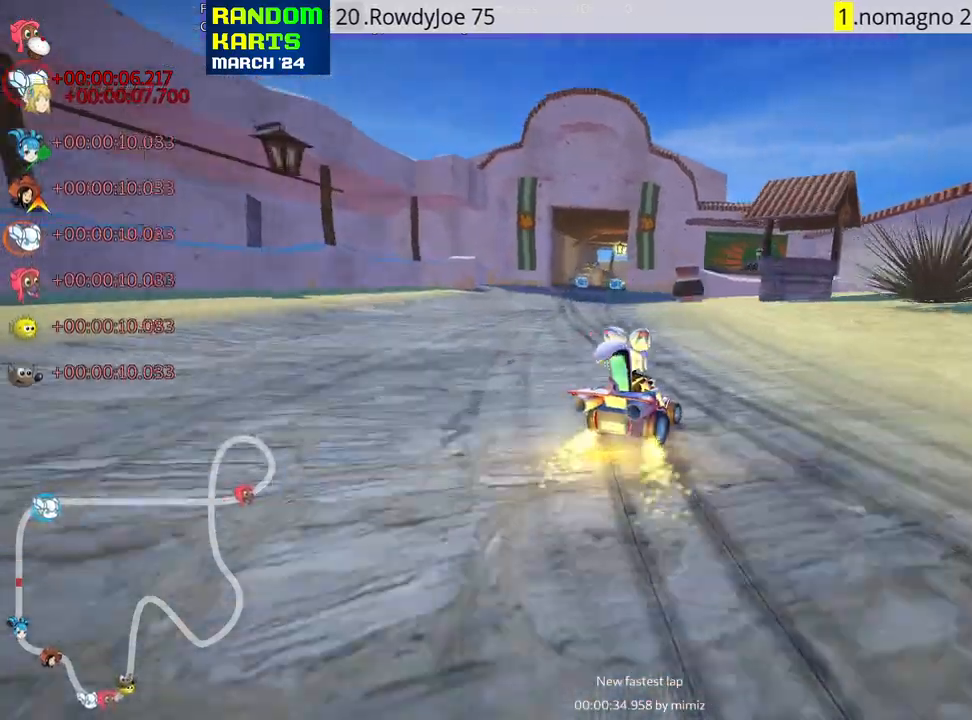
Gameplay with keyboard; each line is a JSON object with the keys held at the frame after it. "events" lists presses ("down") and releases ("up") of "down", "fire", "flag", "left", "look", "nitro", "right", "skid" and "up" between this image and that frame as [ms after this image, input, new state], when the widget could be followed in between. No other keys are recorded. Mouse input is not recorded. Key names are as the overlay labels them; some are game actions (e.g. jump) rather than physical keys.
{"keys": ["left", "up"], "events": [[83, "left", "down"], [266, "skid", "up"]]}
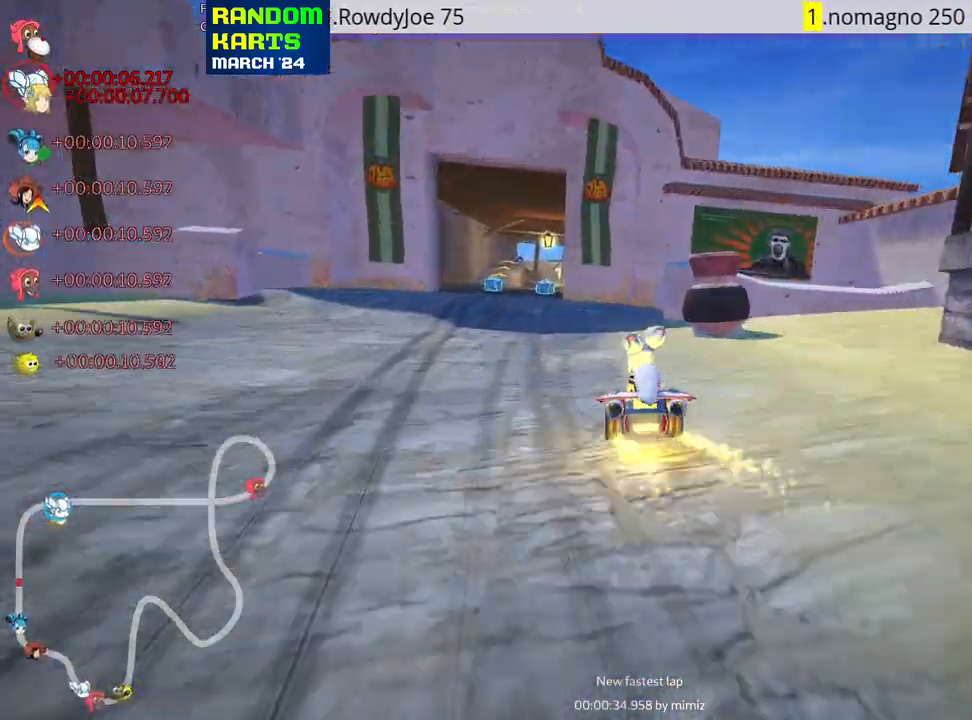
{"keys": ["right", "up"], "events": [[50, "left", "up"], [283, "right", "down"]]}
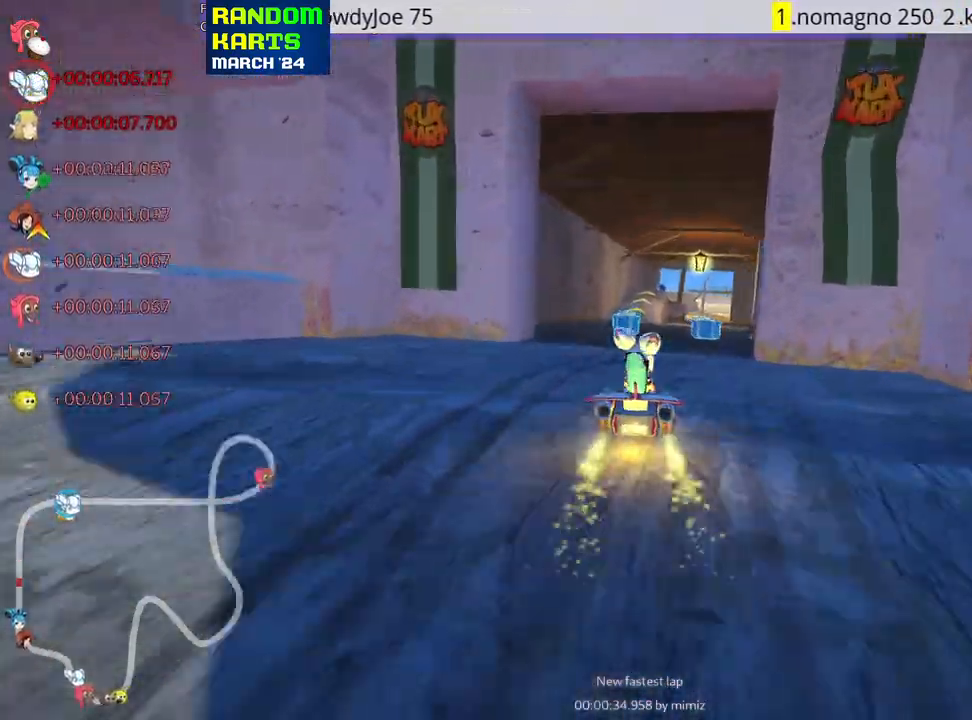
{"keys": ["up"], "events": [[33, "right", "up"], [216, "left", "down"], [433, "left", "up"]]}
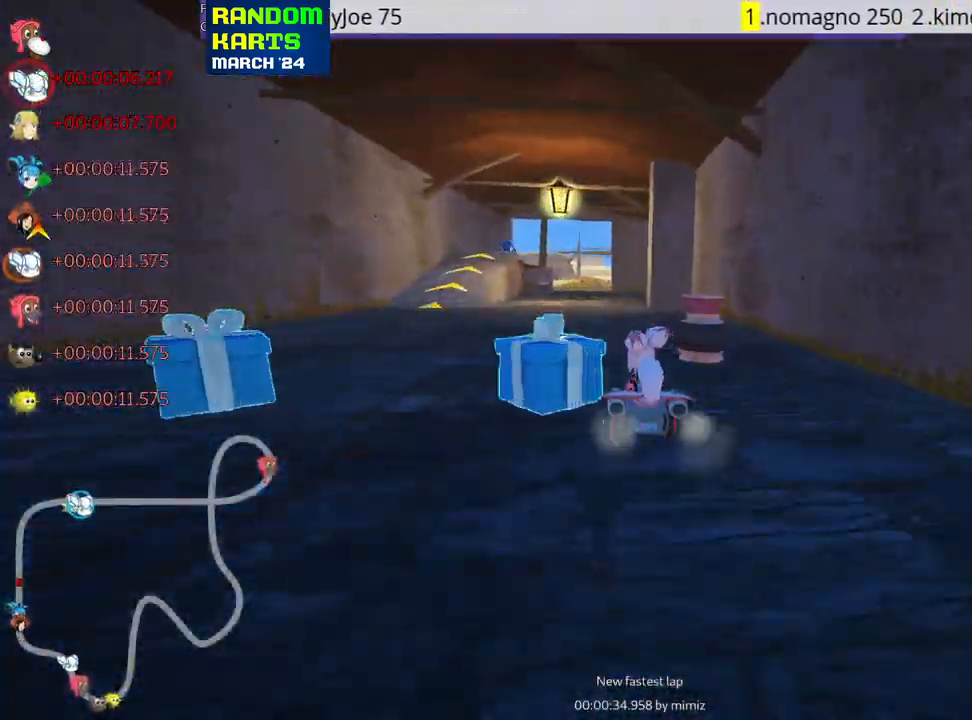
{"keys": ["up"], "events": [[266, "right", "down"], [416, "right", "up"]]}
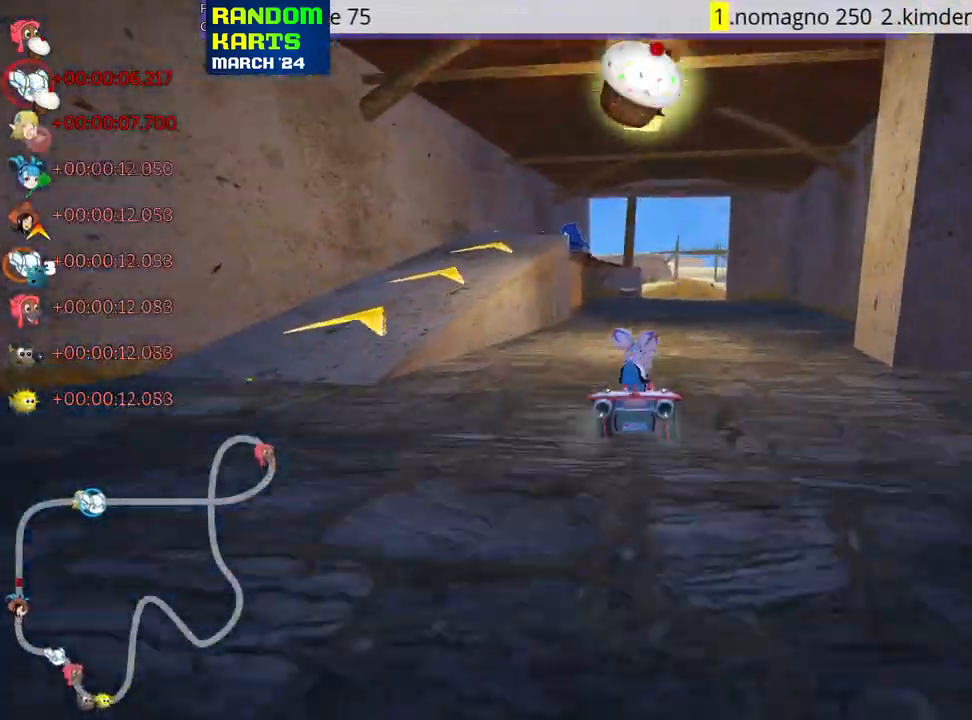
{"keys": ["up"], "events": []}
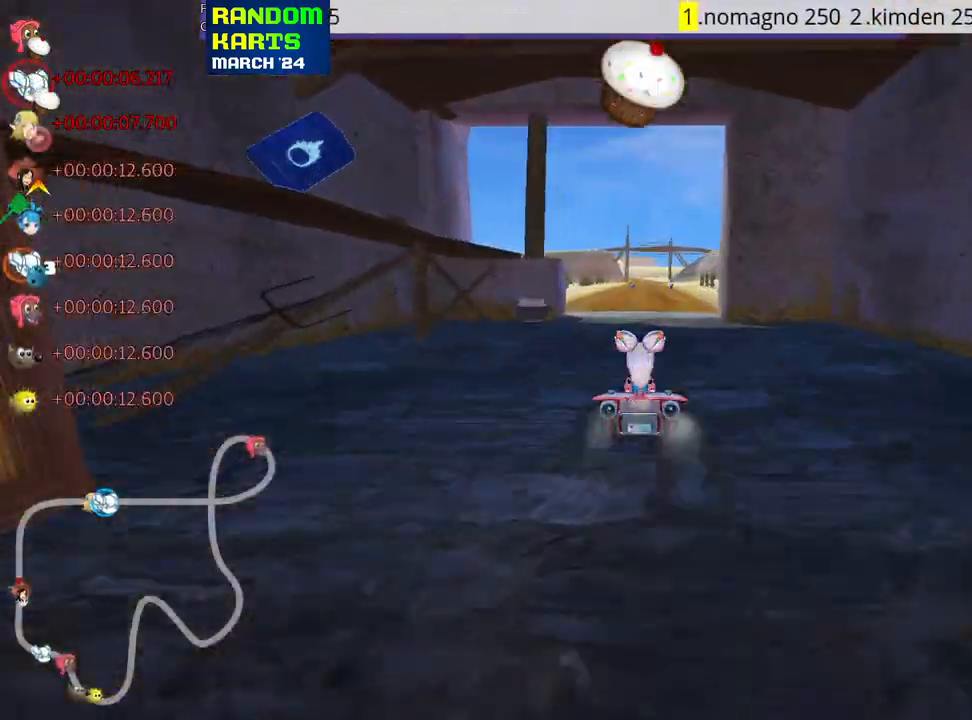
{"keys": ["left", "up"], "events": [[416, "left", "down"]]}
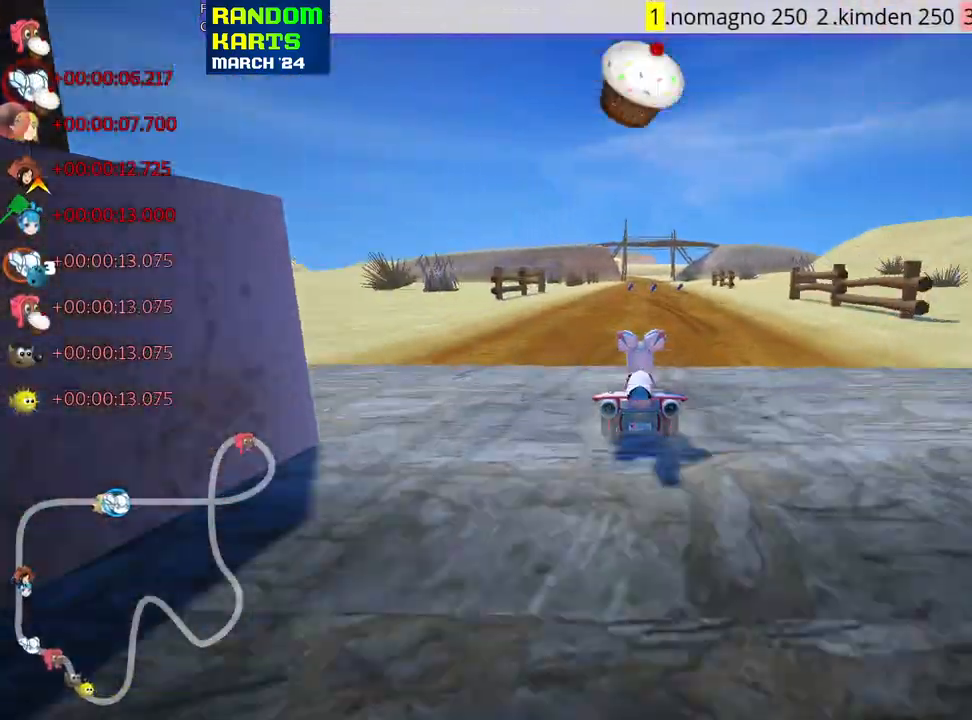
{"keys": ["left", "skid", "up"], "events": [[150, "left", "up"], [216, "skid", "down"], [233, "right", "down"], [333, "left", "down"], [333, "right", "up"]]}
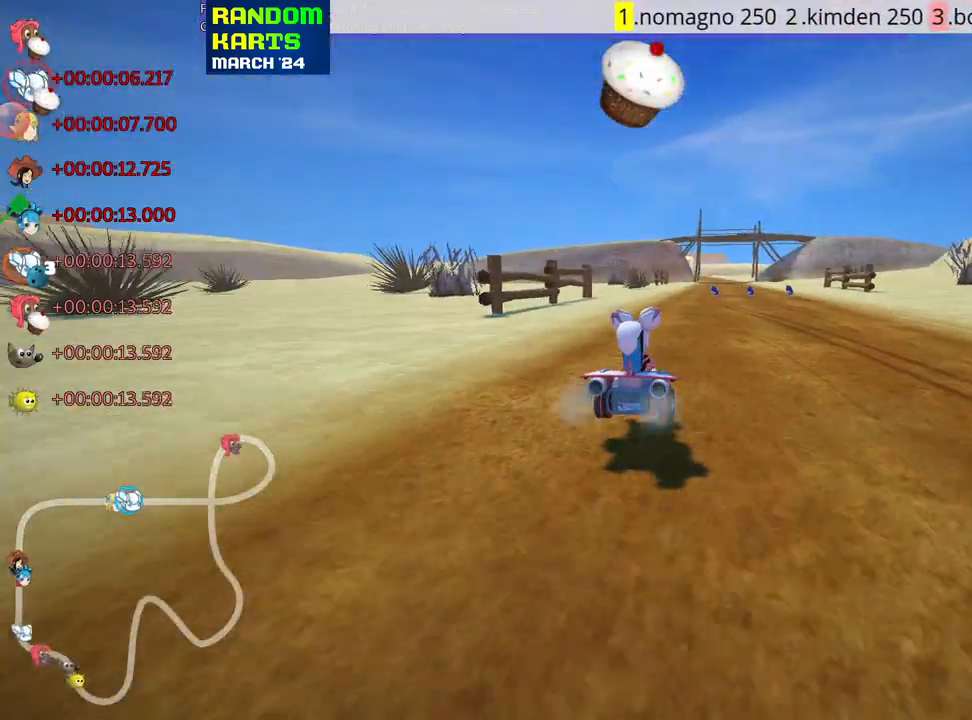
{"keys": ["left", "skid", "up"], "events": []}
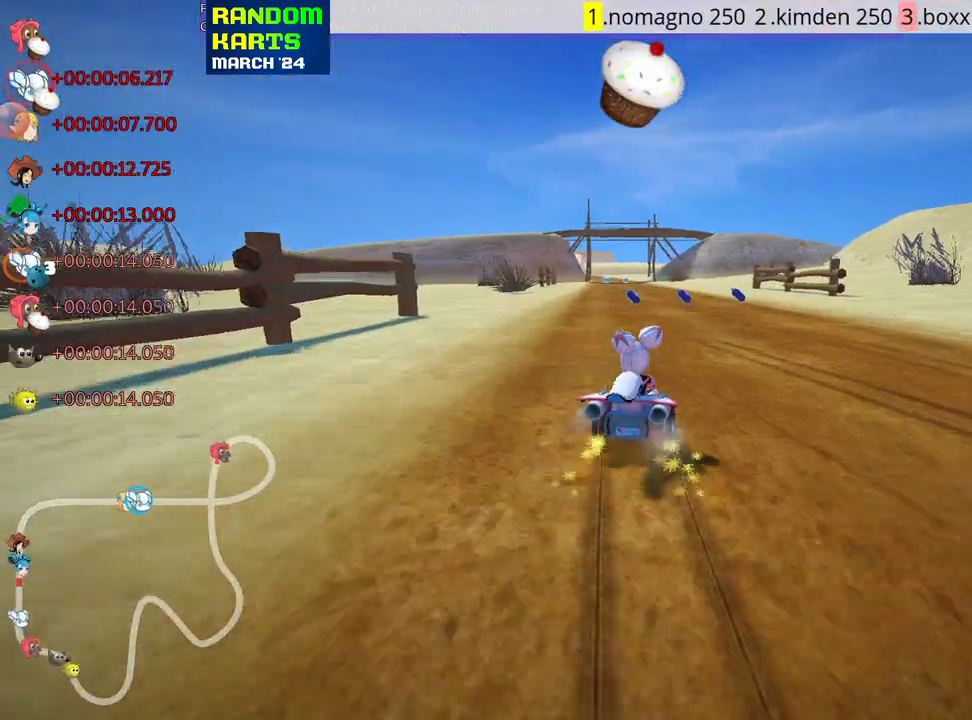
{"keys": ["left", "up"], "events": [[316, "skid", "up"]]}
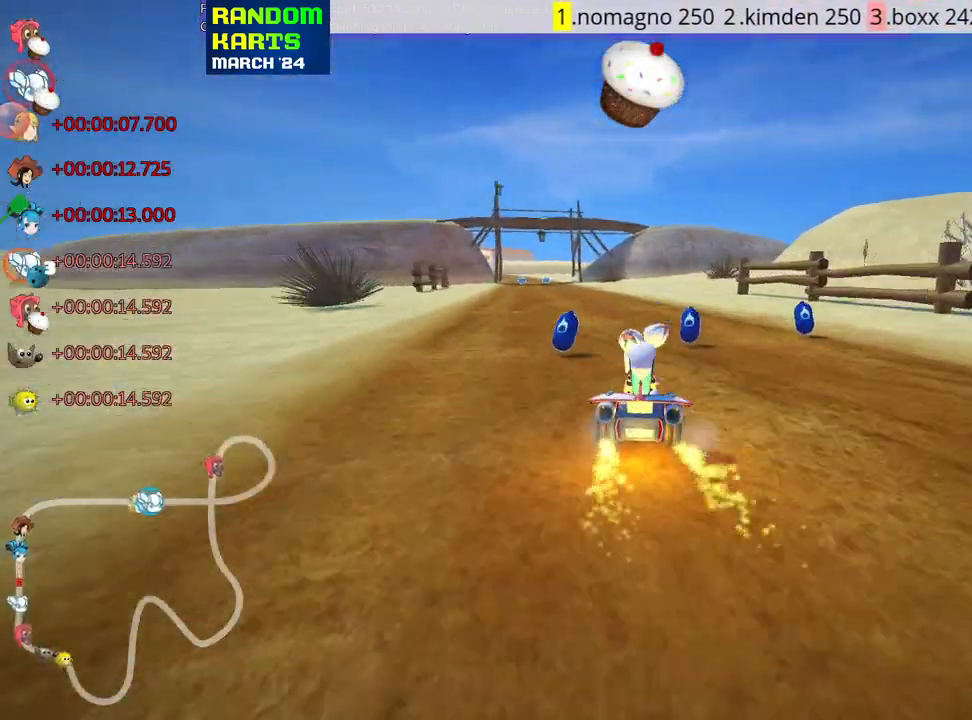
{"keys": ["right", "up"], "events": [[16, "nitro", "down"], [50, "left", "up"], [150, "nitro", "up"], [383, "right", "down"]]}
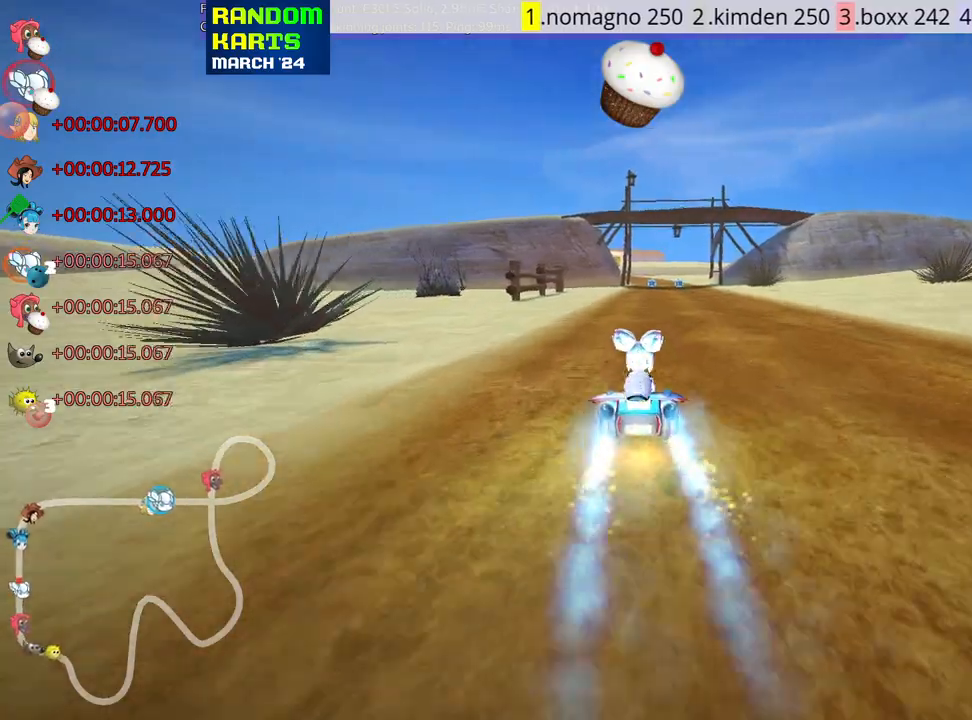
{"keys": ["skid", "up"], "events": [[216, "right", "up"], [266, "skid", "down"], [283, "left", "down"], [400, "left", "up"]]}
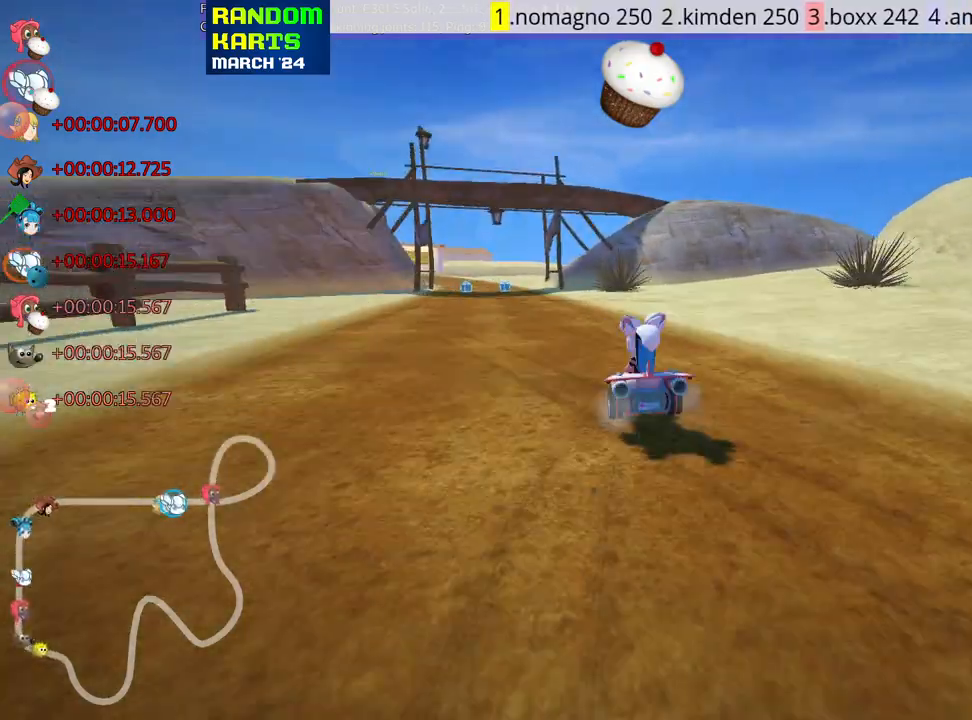
{"keys": ["right", "skid", "up"], "events": [[33, "right", "down"], [150, "right", "up"], [316, "right", "down"]]}
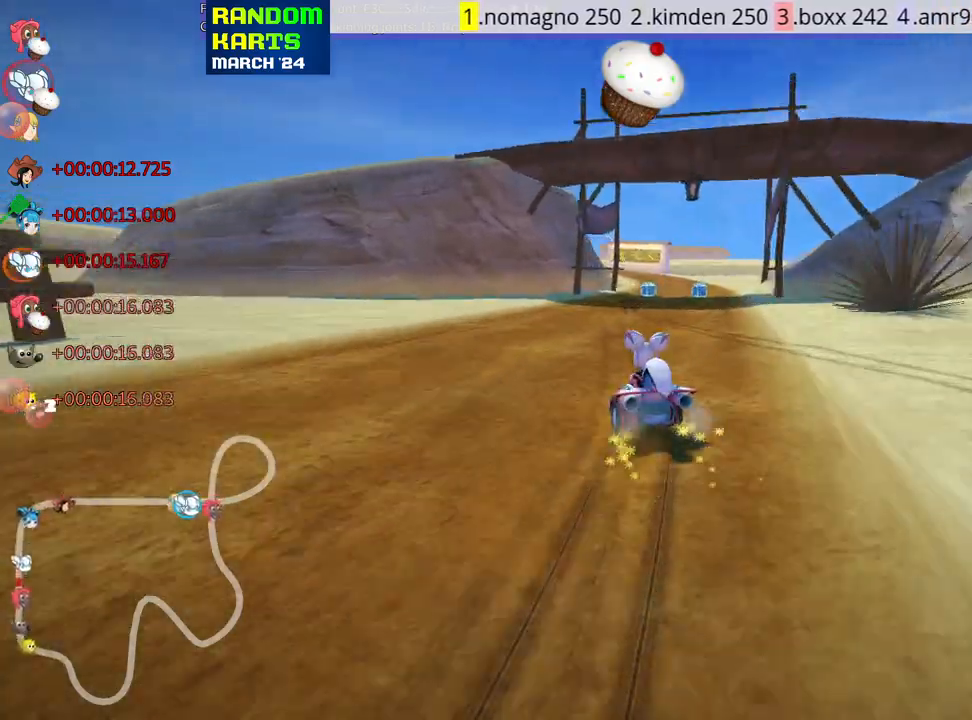
{"keys": ["fire", "look", "up"], "events": [[216, "nitro", "down"], [266, "skid", "up"], [300, "right", "up"], [316, "nitro", "up"], [466, "look", "down"], [500, "fire", "down"]]}
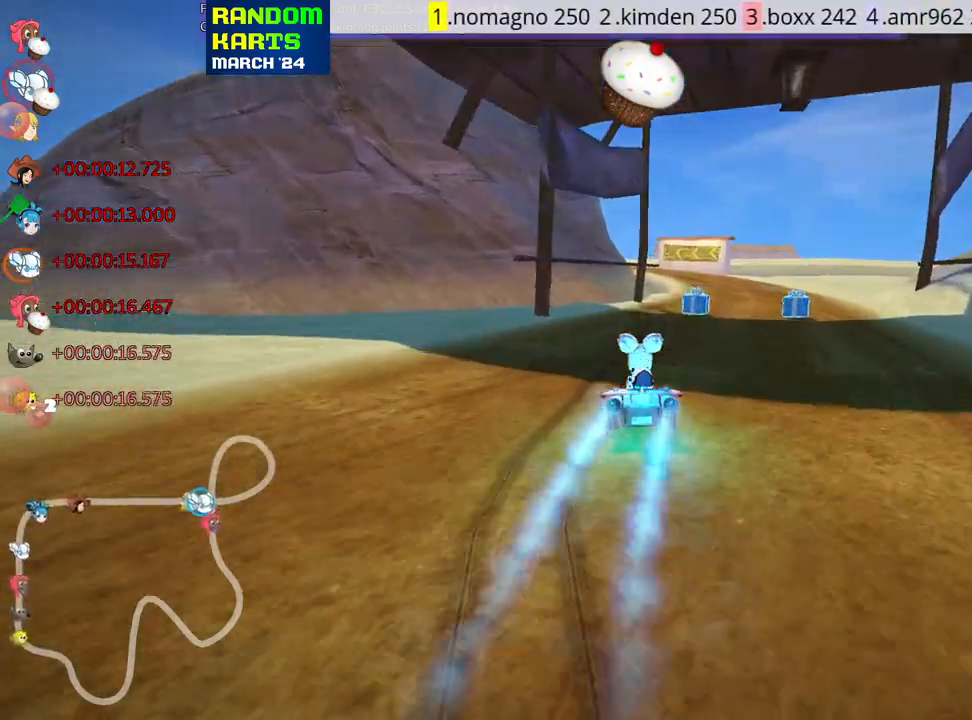
{"keys": ["up"], "events": [[100, "look", "up"], [116, "fire", "up"], [183, "right", "down"], [500, "right", "up"]]}
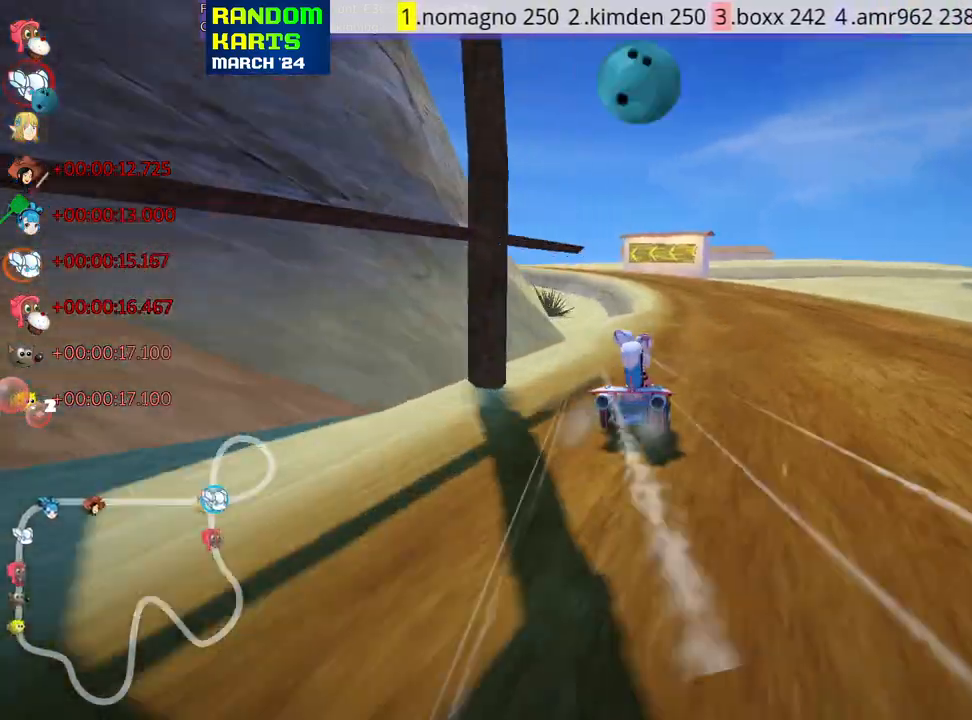
{"keys": ["up"], "events": [[233, "fire", "down"], [233, "skid", "down"], [266, "look", "down"], [333, "fire", "up"], [400, "skid", "up"], [416, "look", "up"]]}
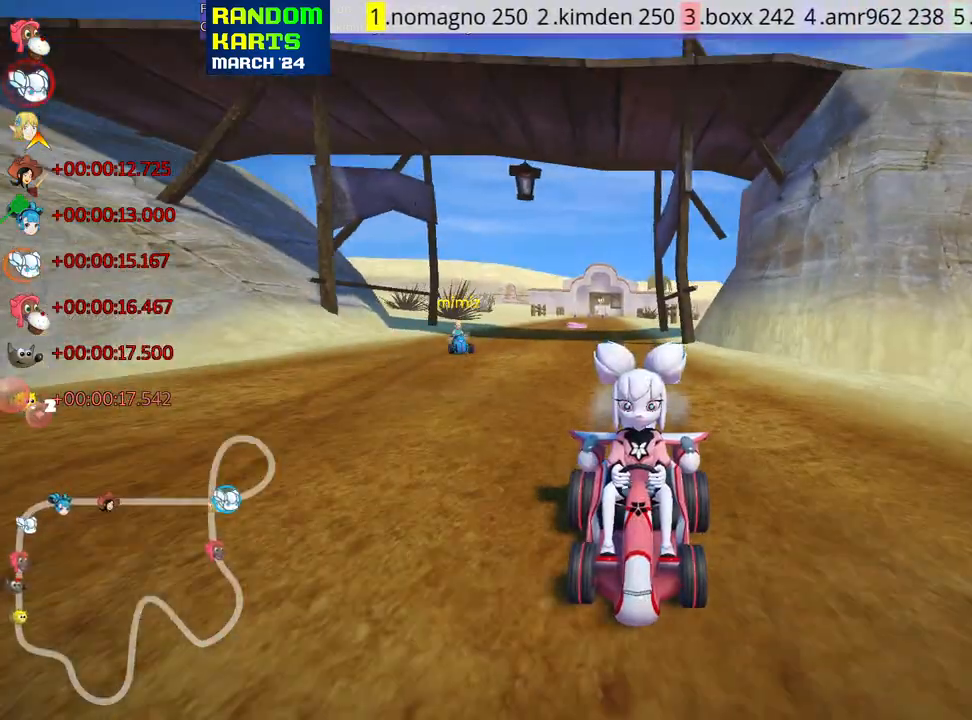
{"keys": ["left", "skid", "up"], "events": [[66, "left", "down"], [116, "skid", "down"]]}
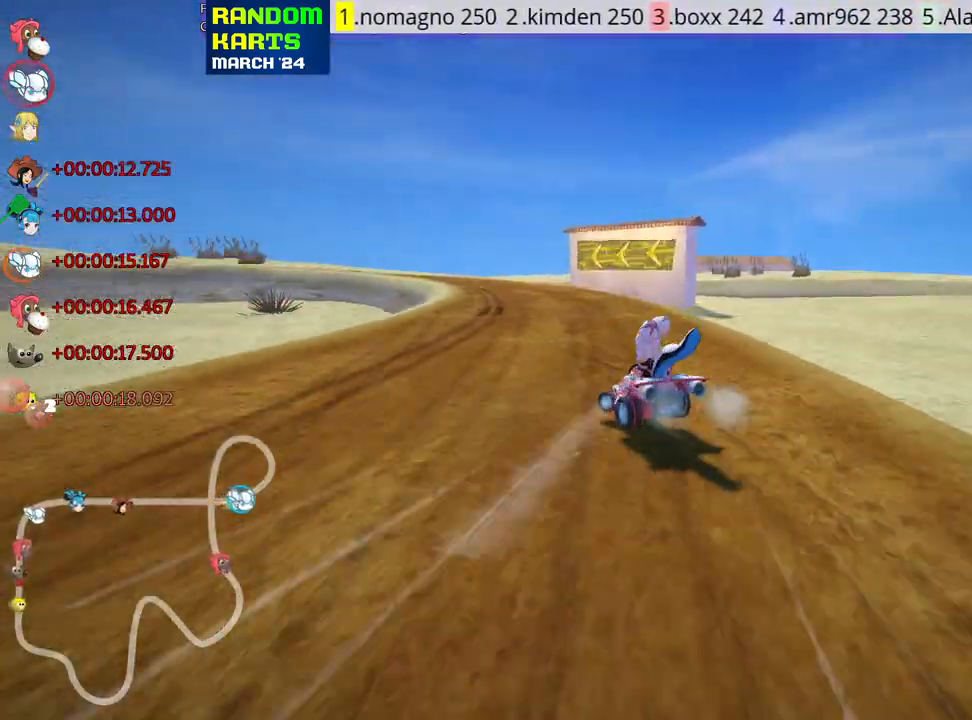
{"keys": ["right", "skid", "up"], "events": [[50, "right", "down"], [100, "left", "up"]]}
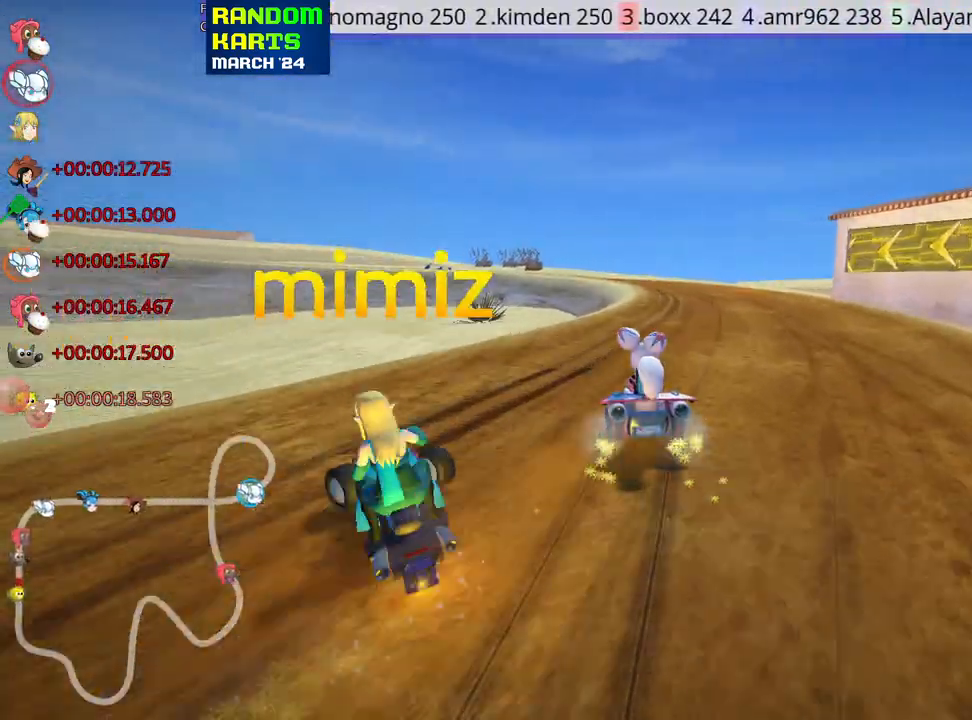
{"keys": ["right", "skid", "up"], "events": [[150, "nitro", "down"], [250, "nitro", "up"]]}
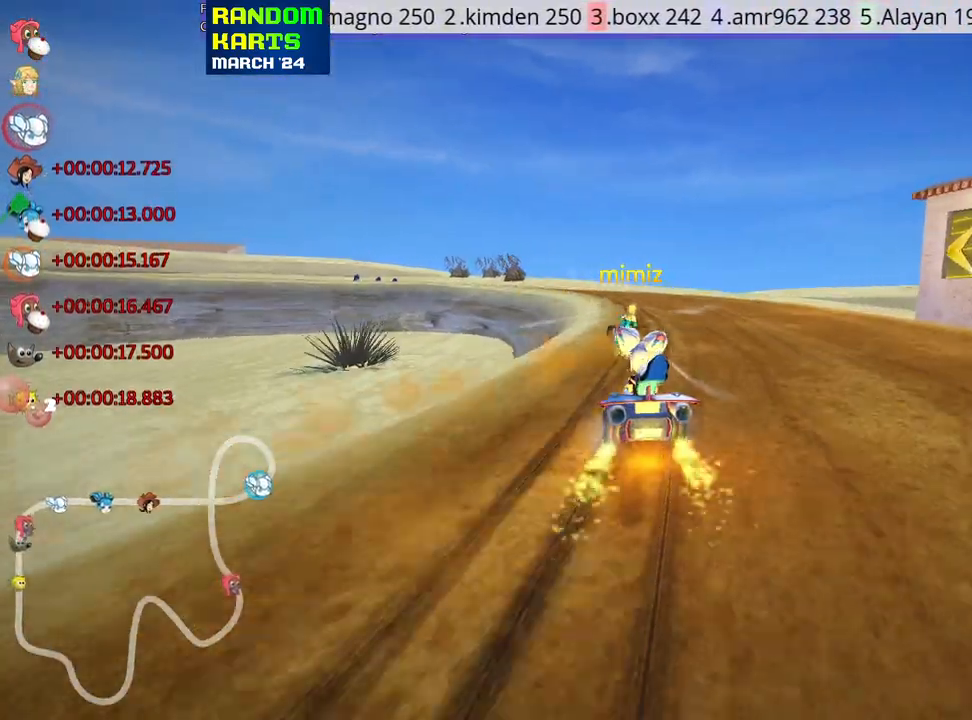
{"keys": ["left", "skid", "up"], "events": [[100, "left", "down"], [166, "right", "up"], [266, "right", "down"], [283, "left", "up"], [466, "left", "down"], [500, "right", "up"]]}
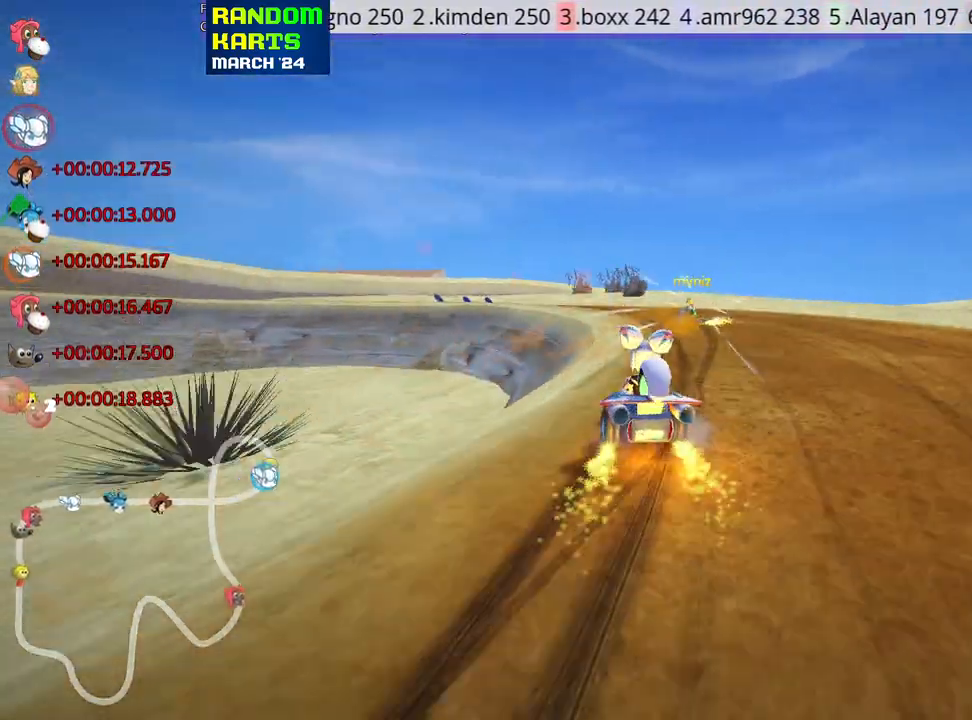
{"keys": ["left", "skid", "up"], "events": [[216, "left", "up"], [400, "left", "down"]]}
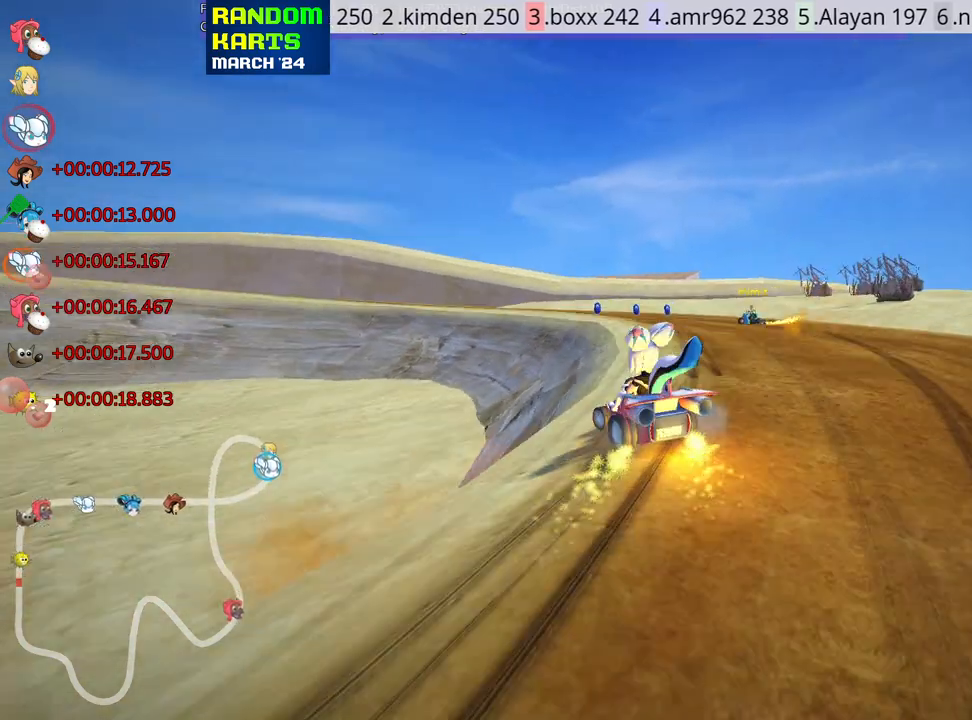
{"keys": ["right", "skid", "up"], "events": [[150, "left", "up"], [183, "right", "down"]]}
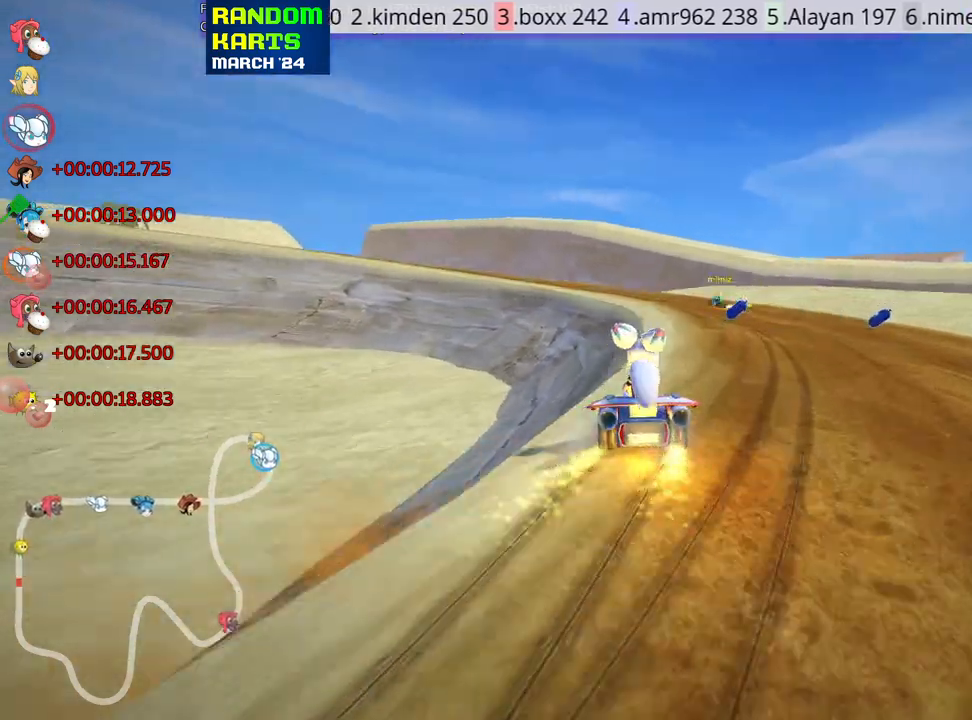
{"keys": ["left", "nitro", "skid", "up"], "events": [[150, "skid", "up"], [183, "right", "up"], [333, "left", "down"], [433, "skid", "down"], [450, "nitro", "down"]]}
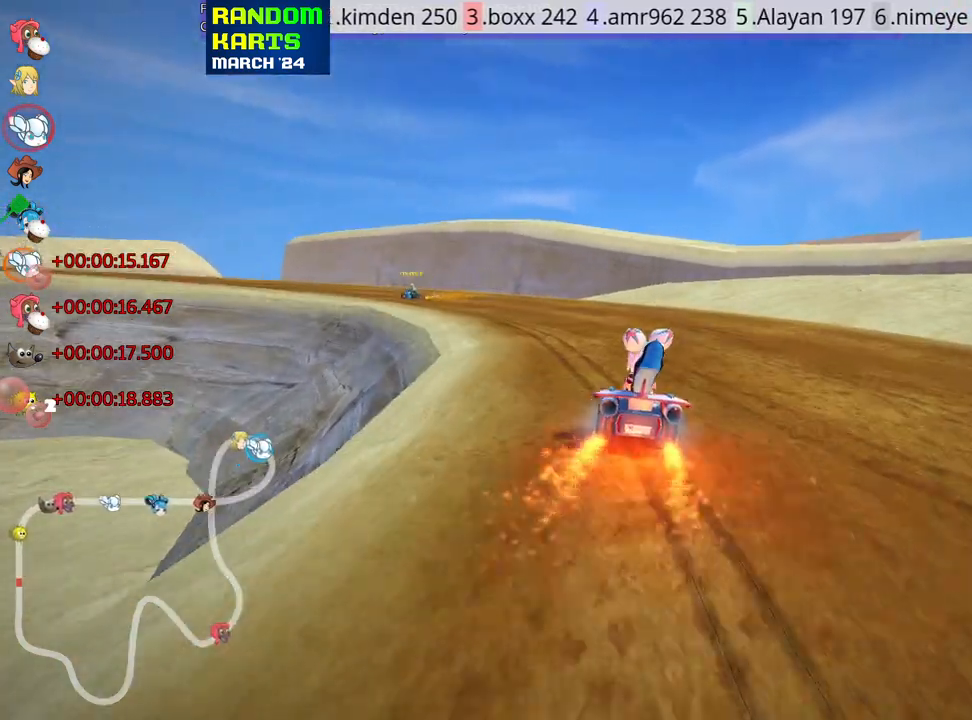
{"keys": ["right", "skid", "up"], "events": [[100, "nitro", "up"], [300, "left", "up"], [350, "right", "down"]]}
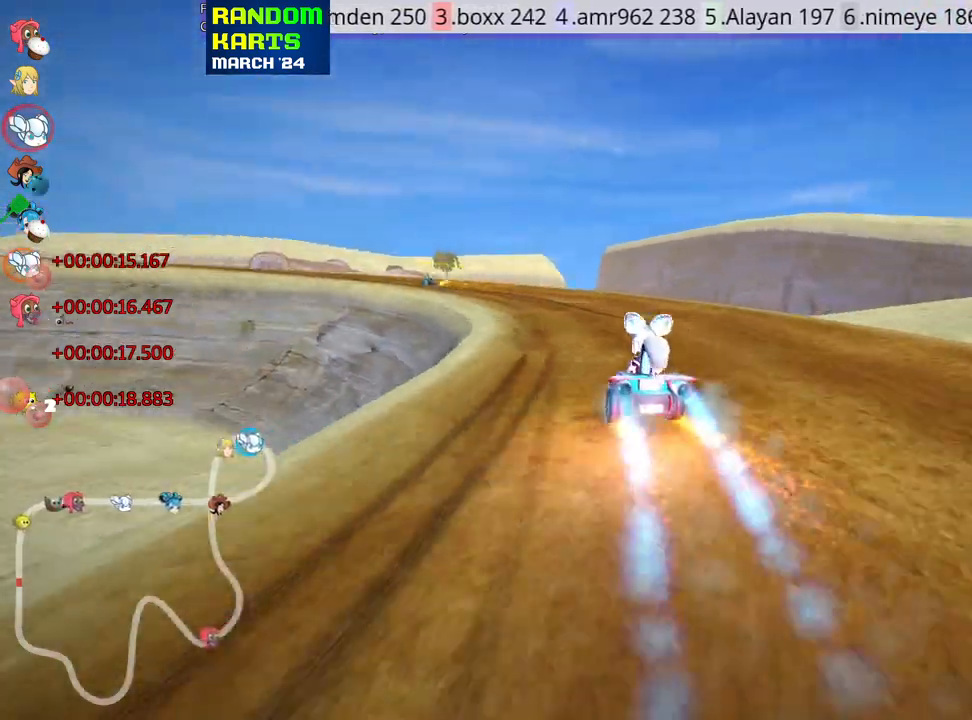
{"keys": ["right", "skid", "up"], "events": [[50, "left", "down"], [83, "right", "up"], [283, "right", "down"], [366, "left", "up"]]}